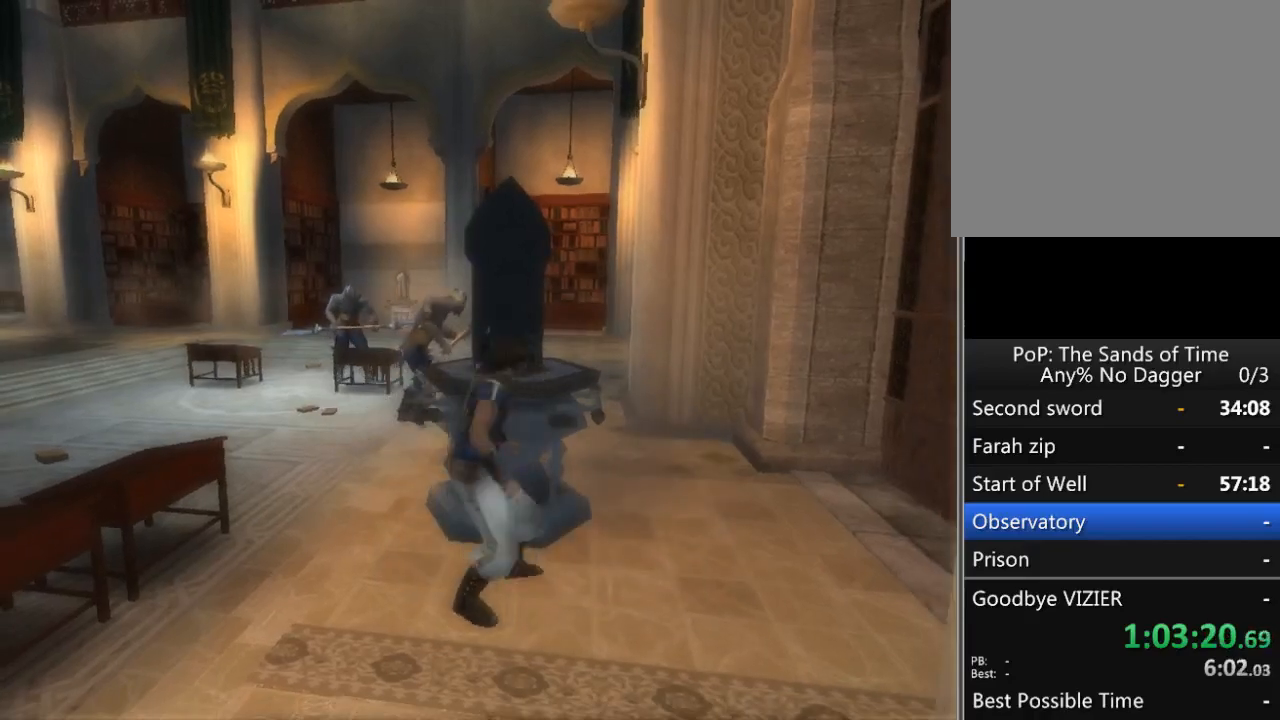
Gameplay with a controller (Xbox layout); each line is a JSON object with the inputs held at the frame after it. "events" lists button and stick changes between this image and that frame as [ms after this image, input, new state], when the widget could be followed in between. Not read: L2 L3 R2 R3.
{"buttons": [], "left_stick": "left", "right_stick": "center", "events": [[167, "left_stick", "down-left"], [283, "left_stick", "left"]]}
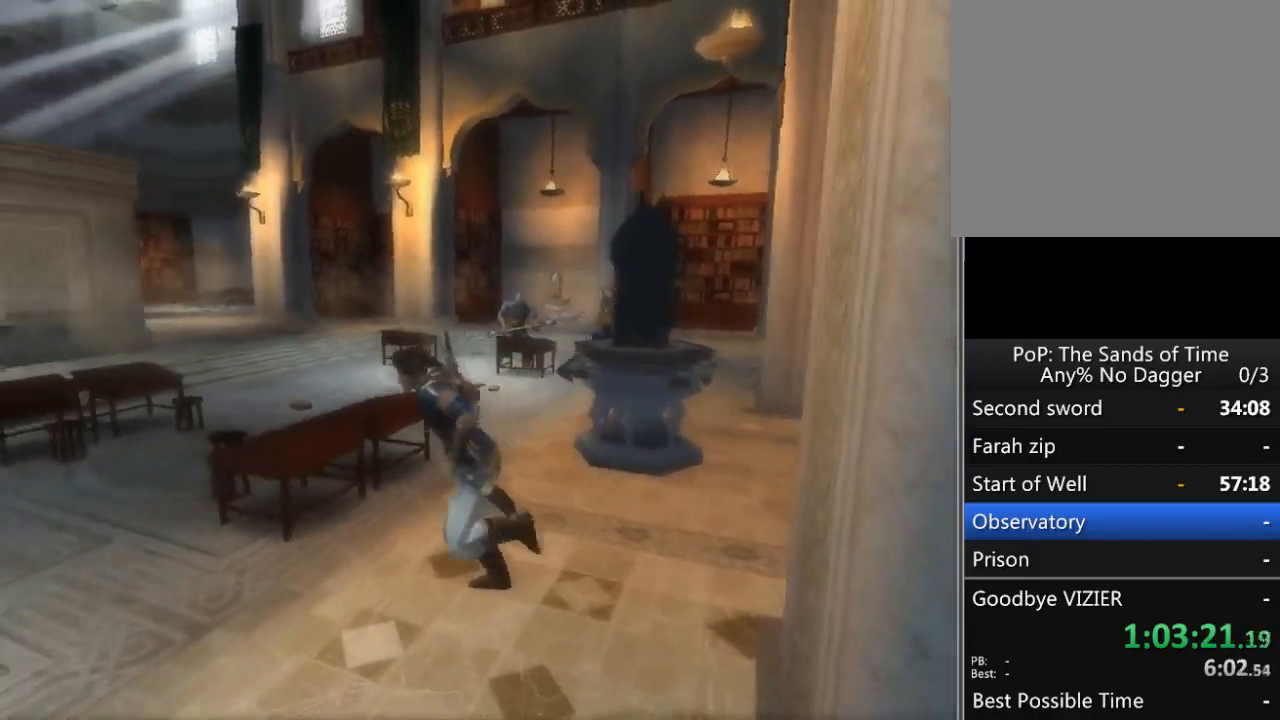
{"buttons": [], "left_stick": "up-left", "right_stick": "center", "events": [[133, "left_stick", "up-left"]]}
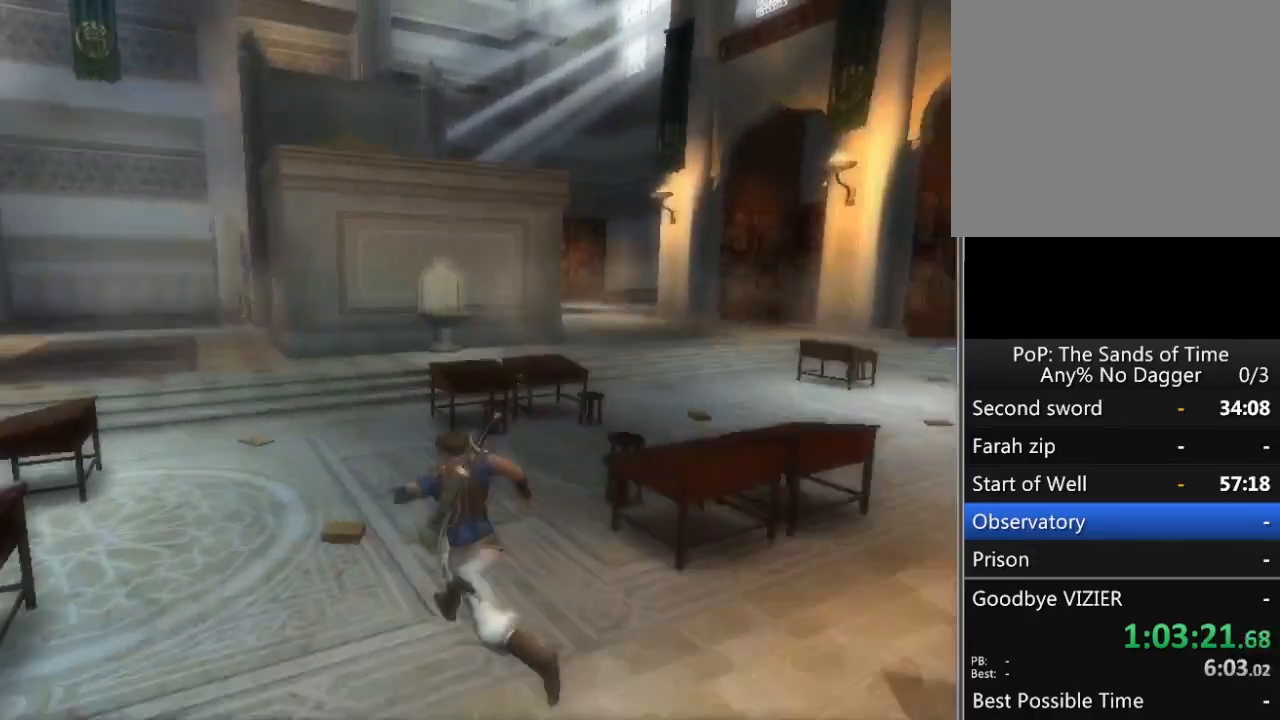
{"buttons": [], "left_stick": "up", "right_stick": "center", "events": [[17, "left_stick", "up"]]}
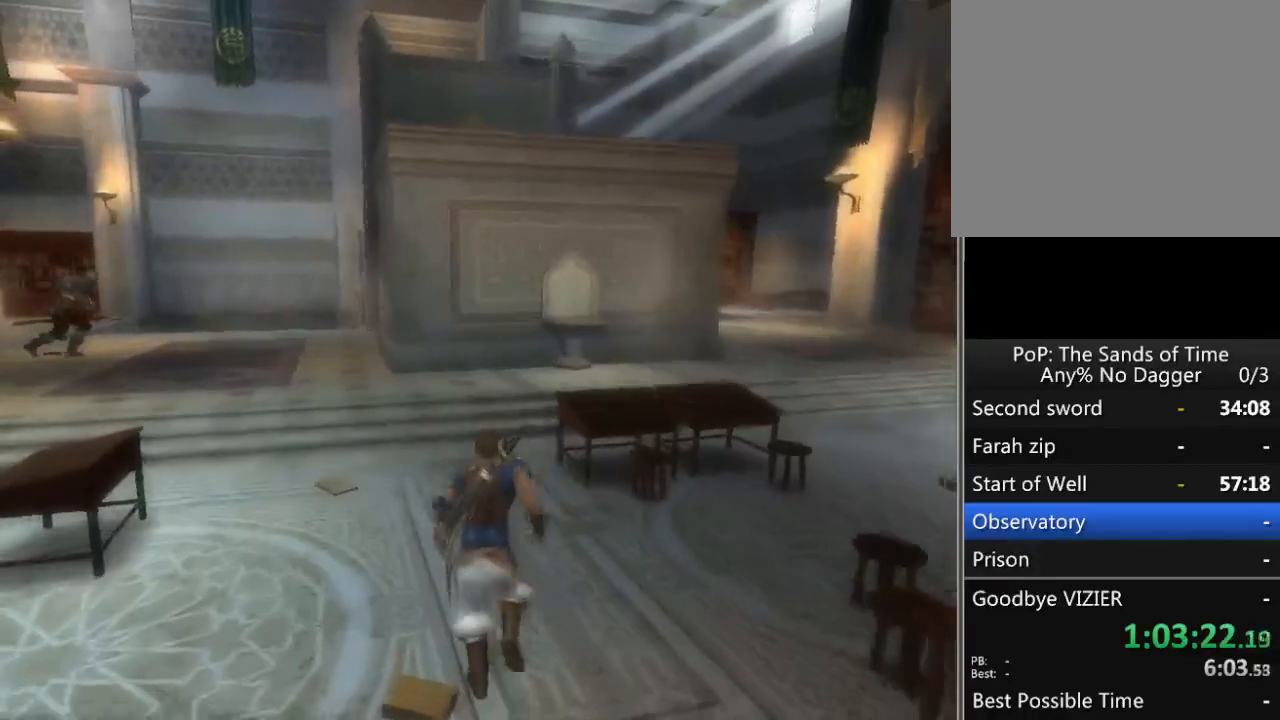
{"buttons": [], "left_stick": "up", "right_stick": "center", "events": []}
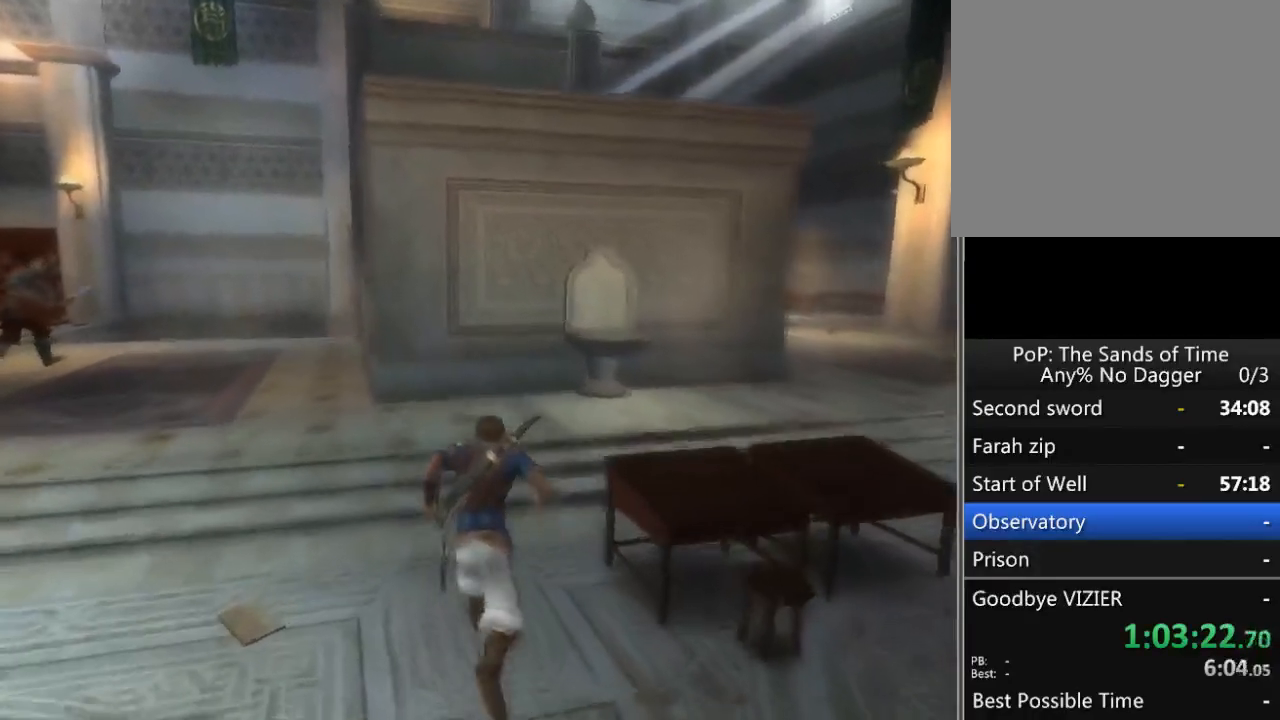
{"buttons": ["A"], "left_stick": "up", "right_stick": "center", "events": [[433, "A", "down"]]}
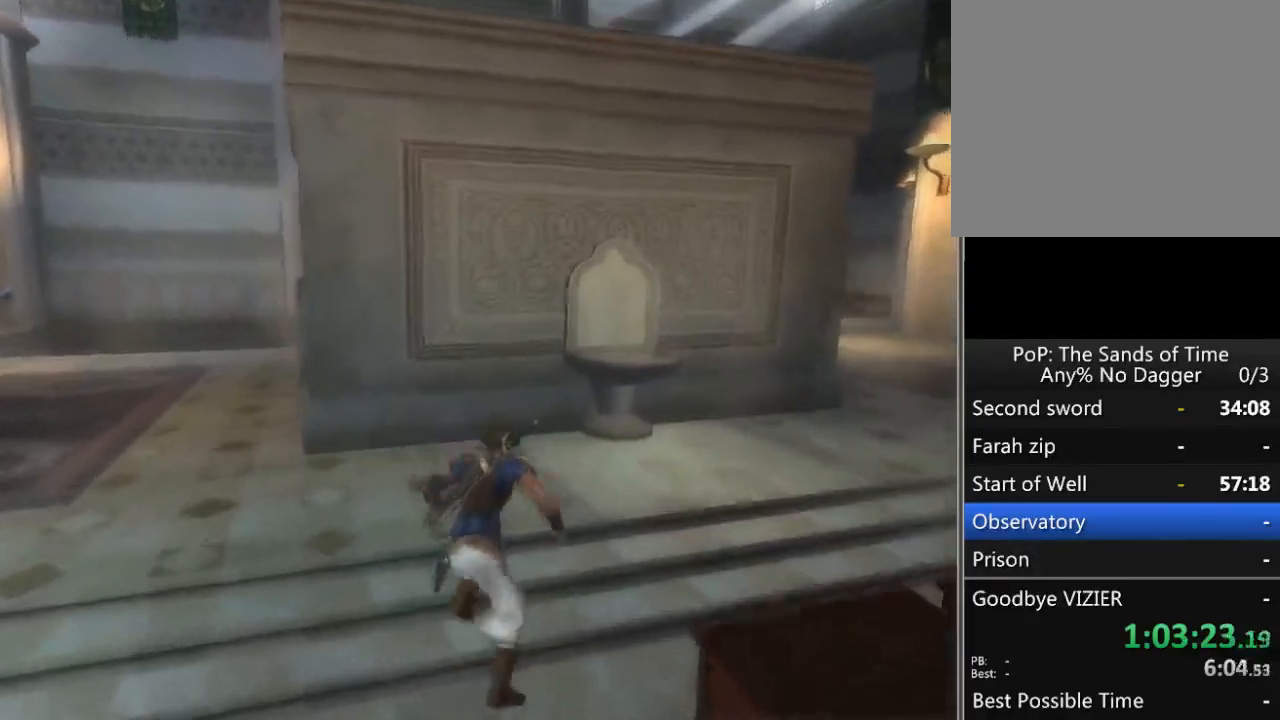
{"buttons": [], "left_stick": "up-right", "right_stick": "center", "events": [[50, "A", "up"], [100, "A", "down"], [150, "A", "up"], [350, "left_stick", "up-right"]]}
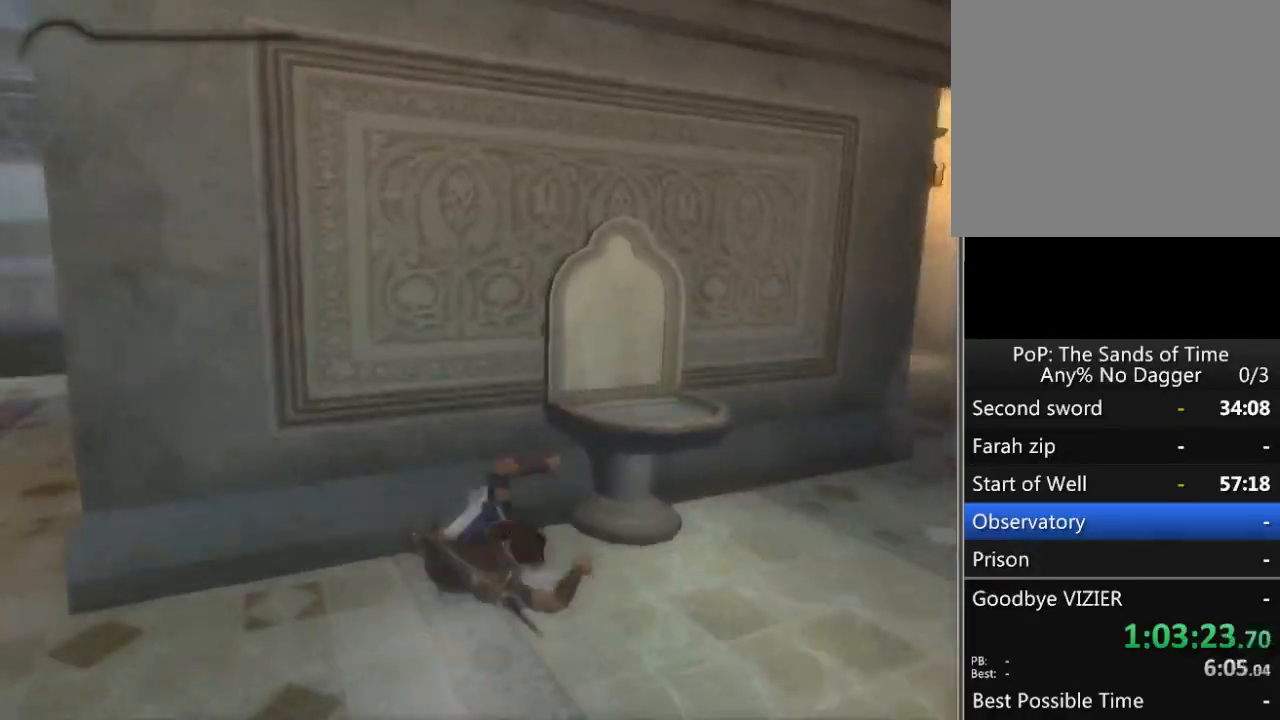
{"buttons": ["R1"], "left_stick": "center", "right_stick": "center", "events": [[67, "R1", "down"], [67, "left_stick", "center"]]}
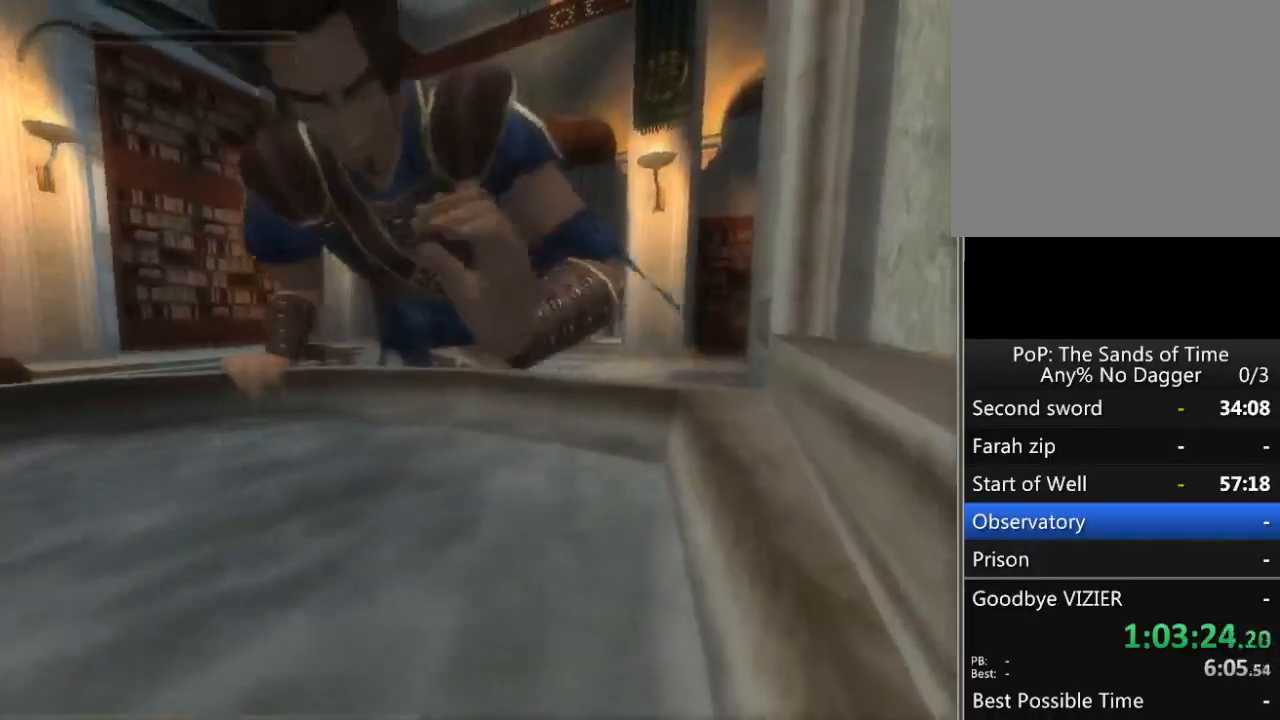
{"buttons": ["R1"], "left_stick": "center", "right_stick": "center", "events": []}
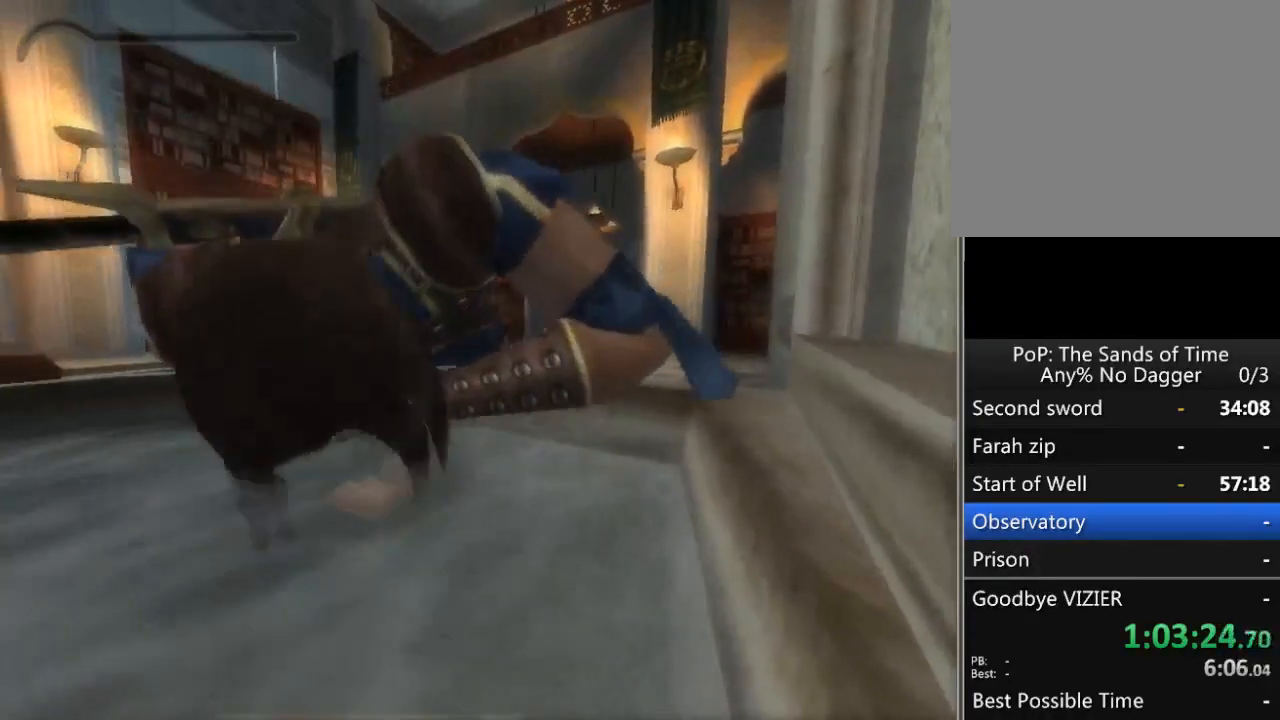
{"buttons": ["R1"], "left_stick": "center", "right_stick": "center", "events": []}
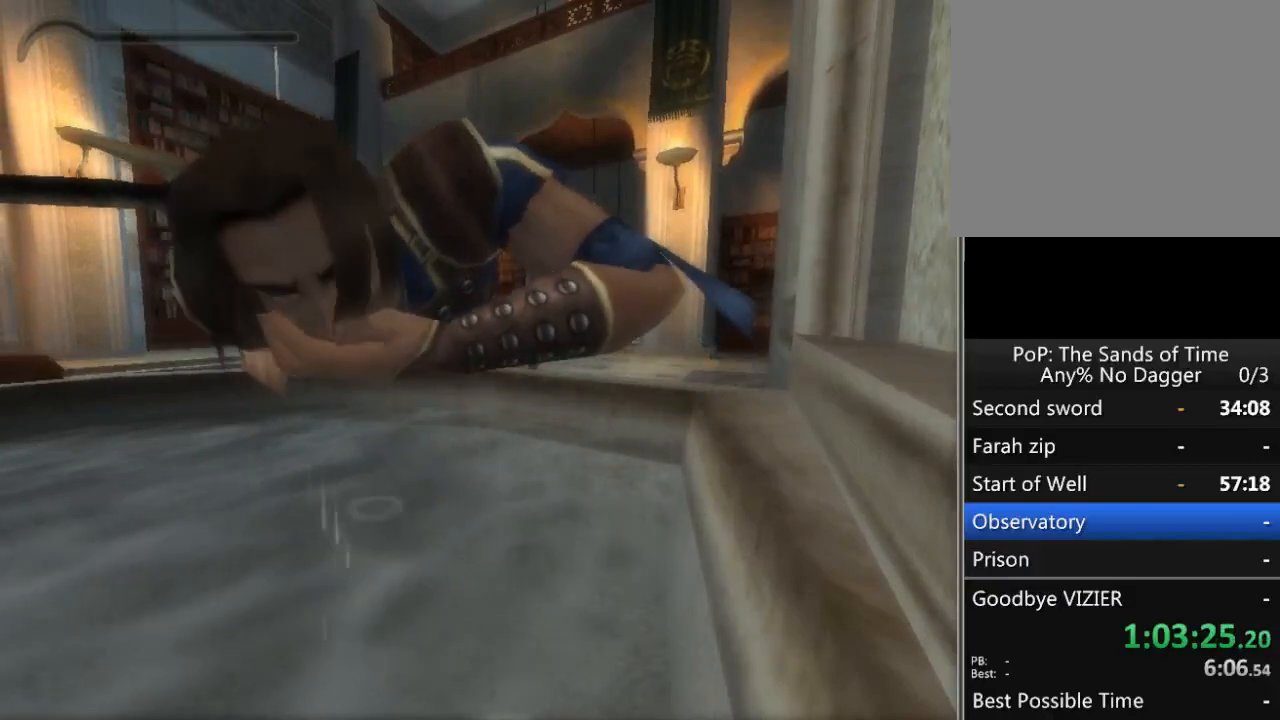
{"buttons": ["R1"], "left_stick": "center", "right_stick": "center", "events": []}
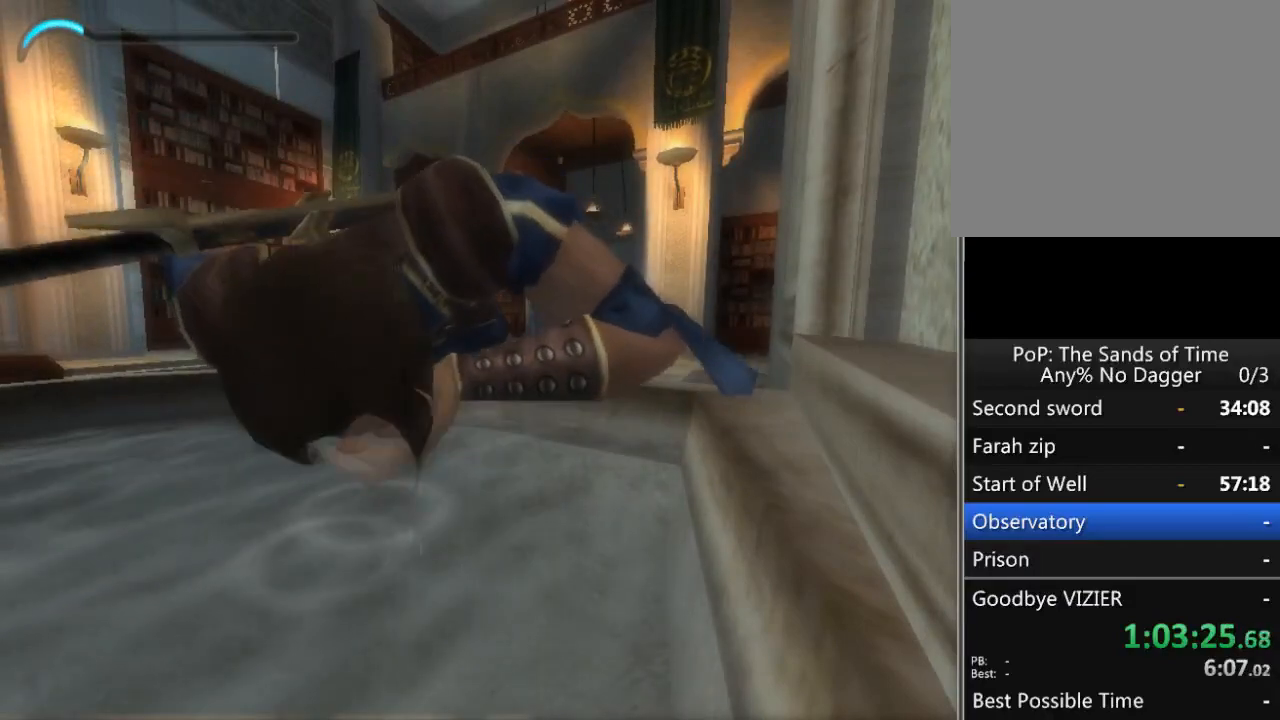
{"buttons": [], "left_stick": "center", "right_stick": "center", "events": [[150, "R1", "up"]]}
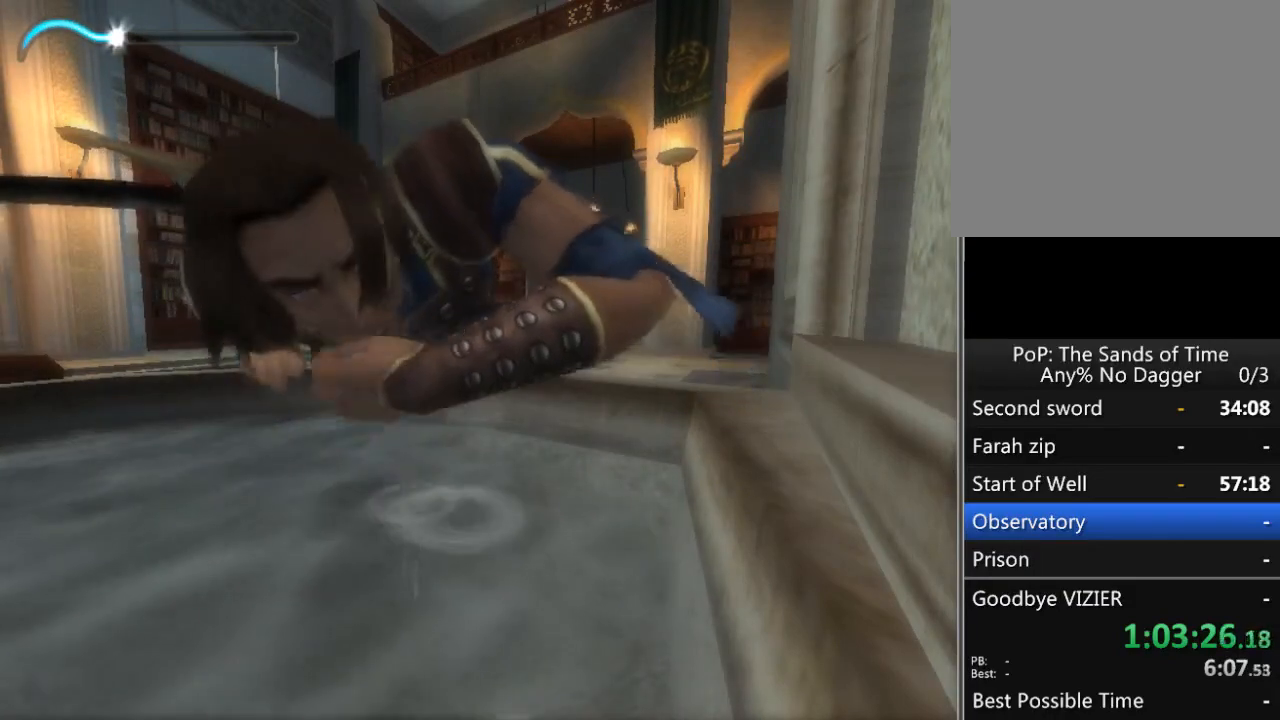
{"buttons": [], "left_stick": "center", "right_stick": "center", "events": []}
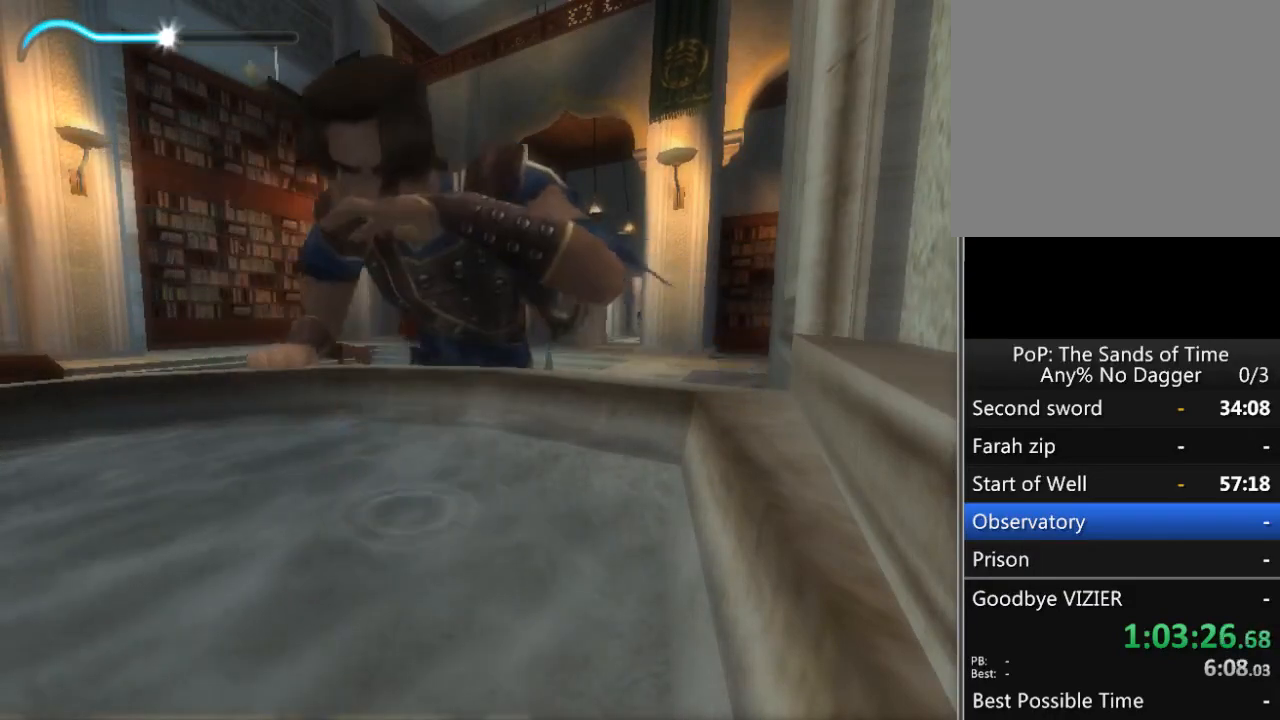
{"buttons": [], "left_stick": "left", "right_stick": "down-right", "events": [[367, "left_stick", "left"], [400, "right_stick", "down-right"]]}
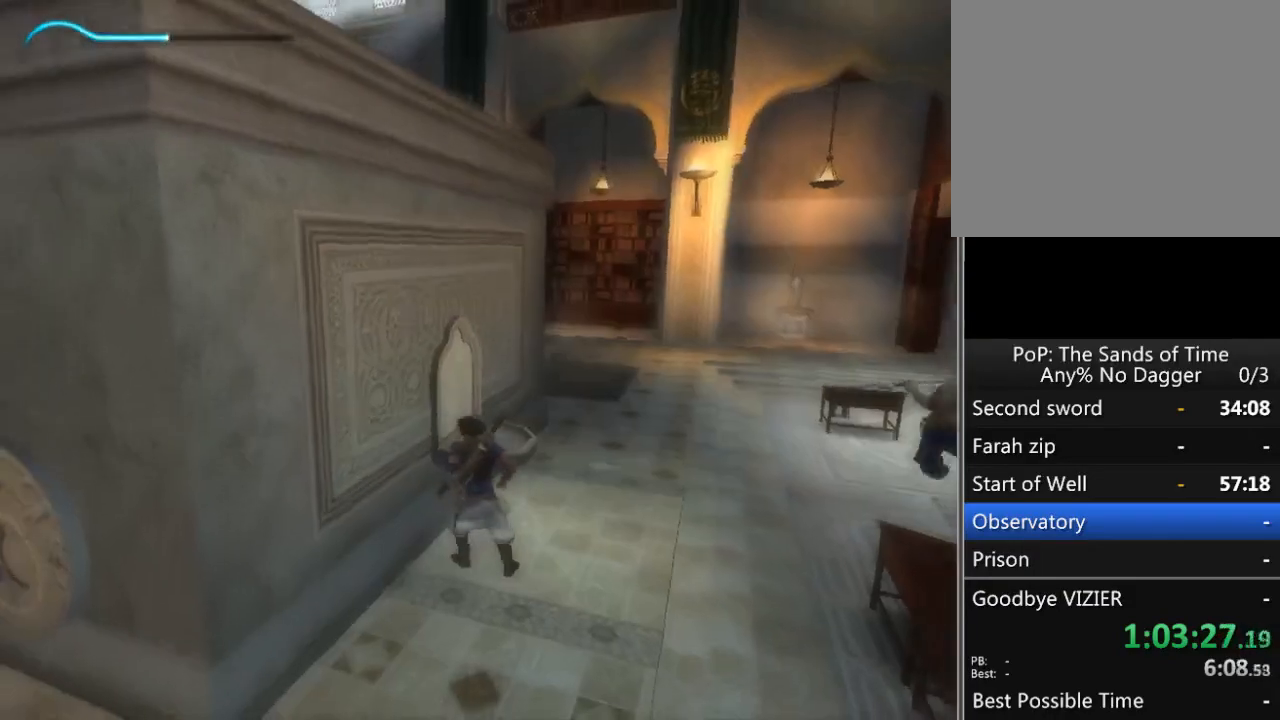
{"buttons": [], "left_stick": "down", "right_stick": "down-right", "events": [[183, "left_stick", "down-left"], [300, "left_stick", "down"]]}
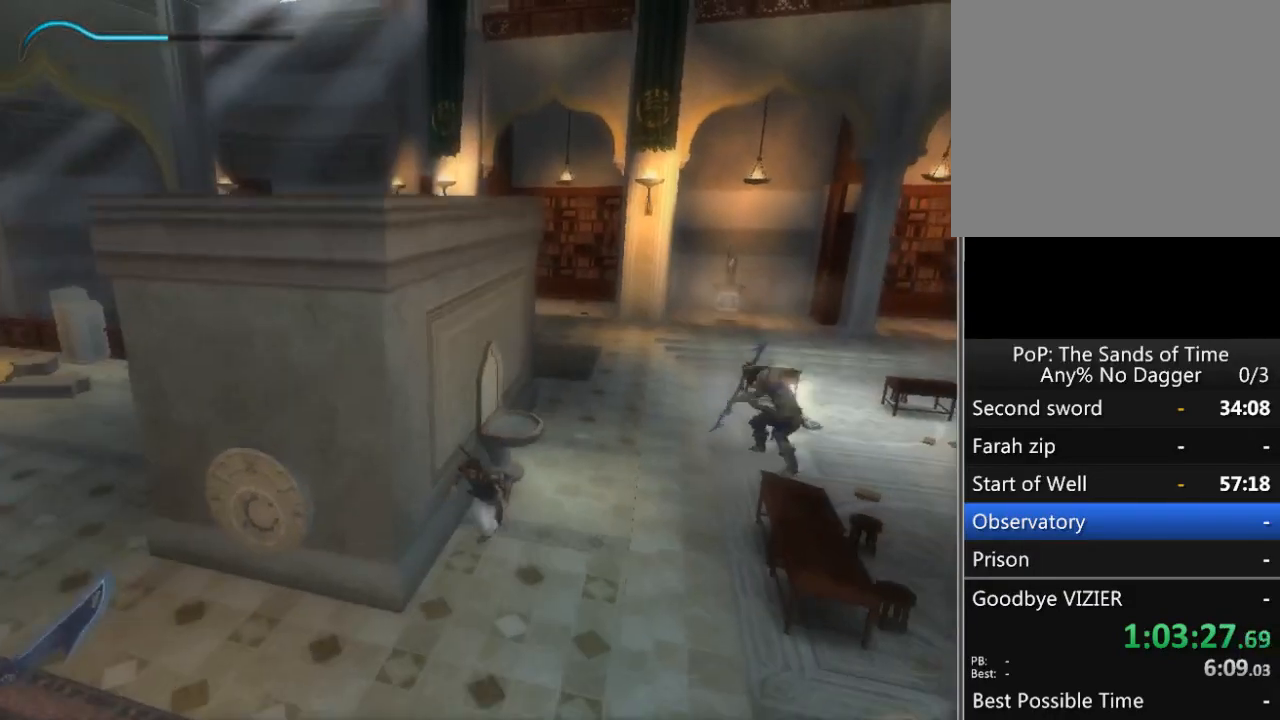
{"buttons": [], "left_stick": "down", "right_stick": "down-right", "events": [[183, "left_stick", "down-right"], [333, "left_stick", "down"]]}
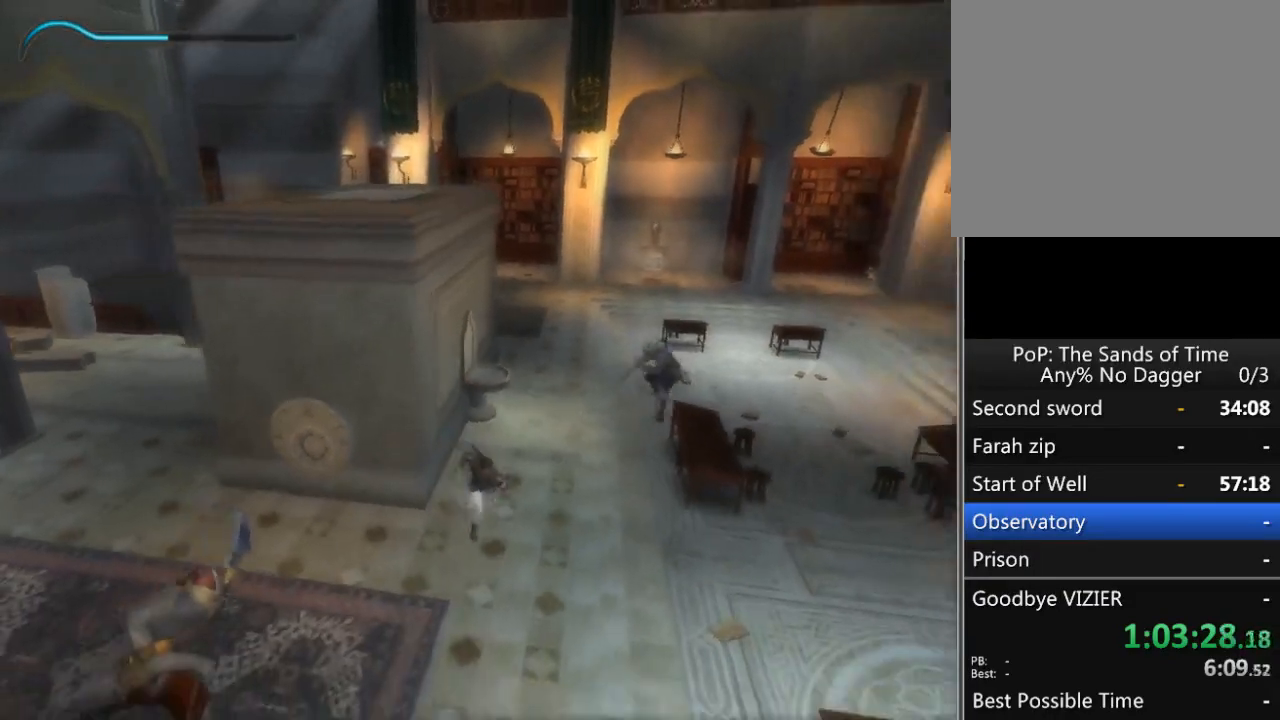
{"buttons": [], "left_stick": "center", "right_stick": "center", "events": [[100, "left_stick", "center"], [200, "right_stick", "center"]]}
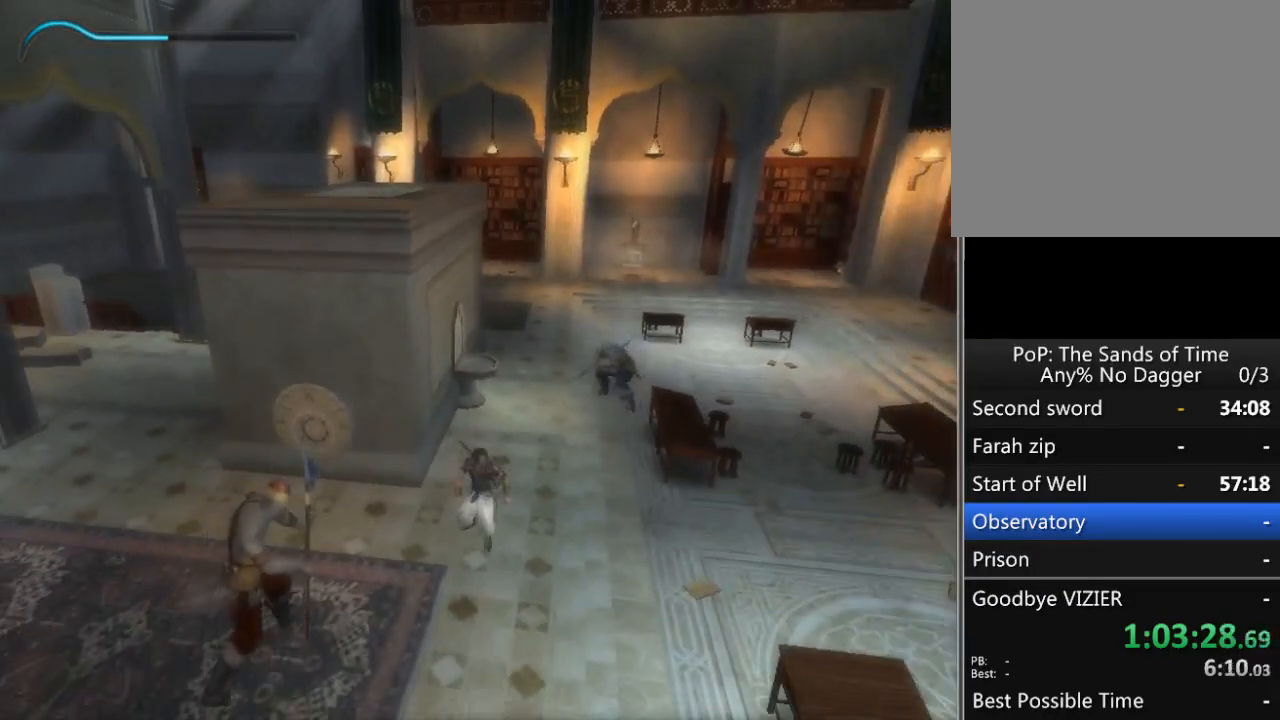
{"buttons": [], "left_stick": "down-right", "right_stick": "center", "events": [[83, "left_stick", "down"], [367, "left_stick", "down-right"]]}
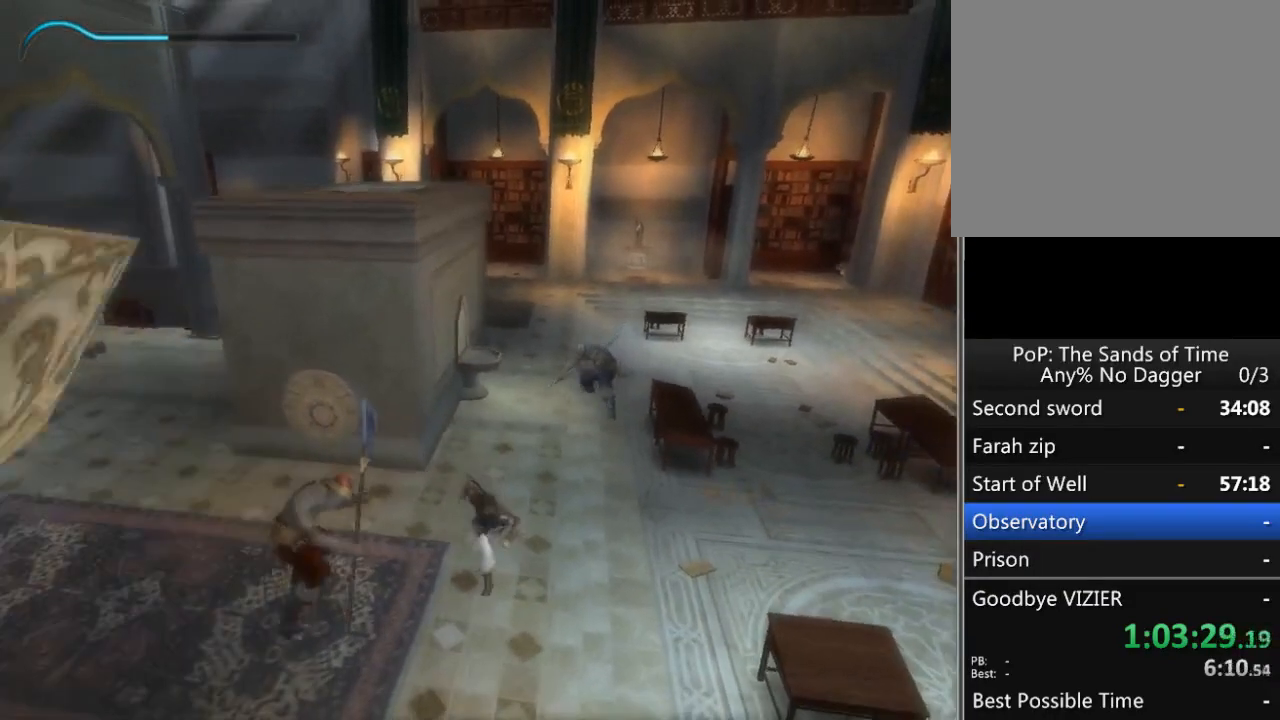
{"buttons": [], "left_stick": "down-right", "right_stick": "center", "events": []}
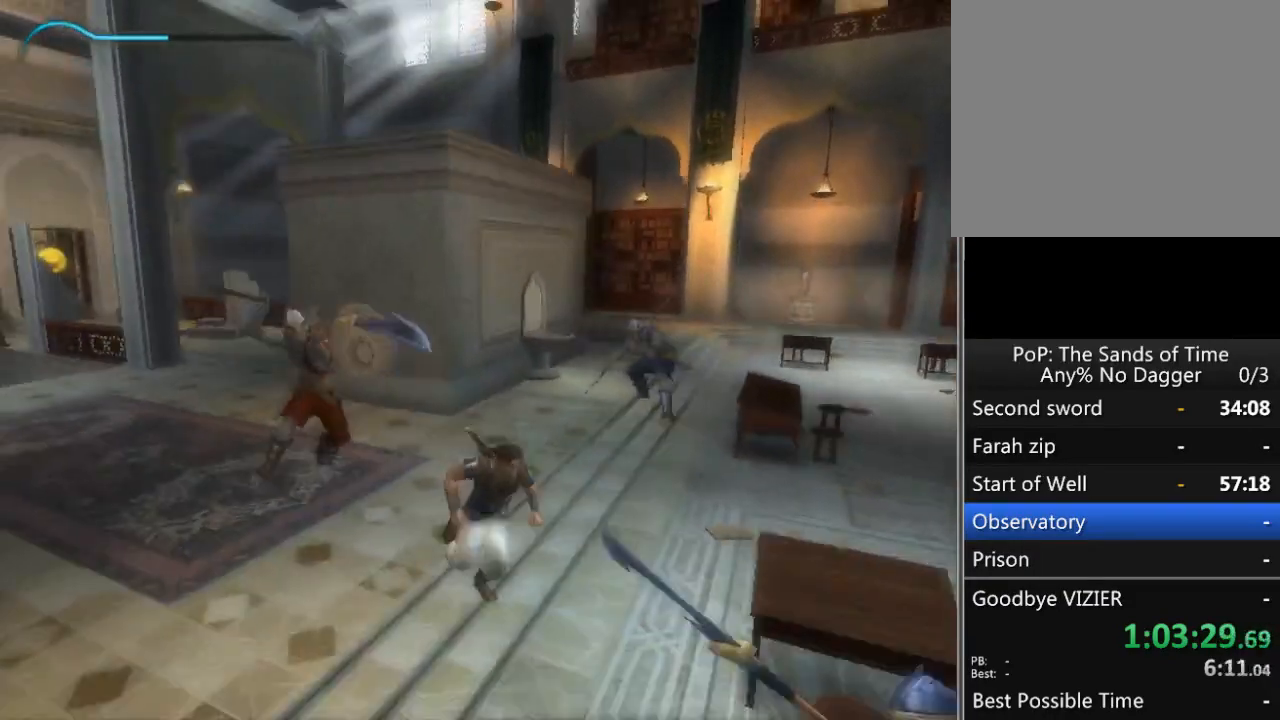
{"buttons": [], "left_stick": "down-right", "right_stick": "down-right", "events": [[217, "right_stick", "down-right"]]}
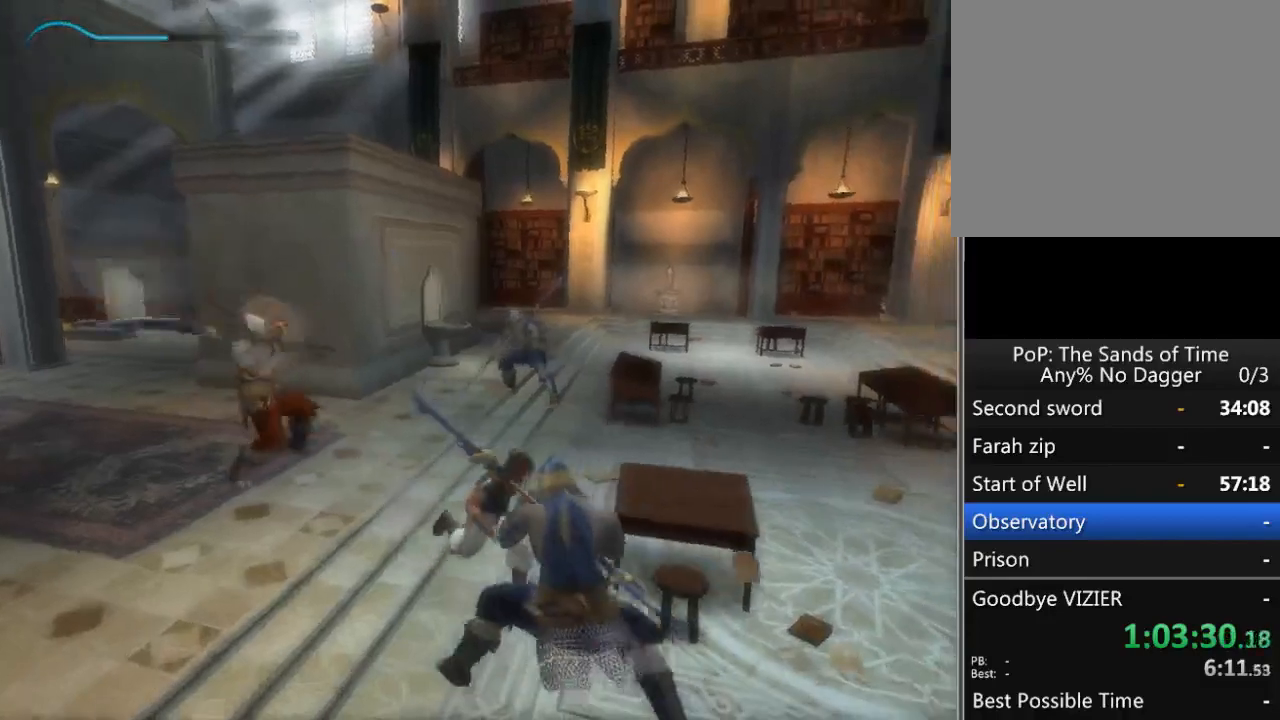
{"buttons": [], "left_stick": "up", "right_stick": "down-right", "events": [[333, "left_stick", "up-right"], [467, "left_stick", "up"]]}
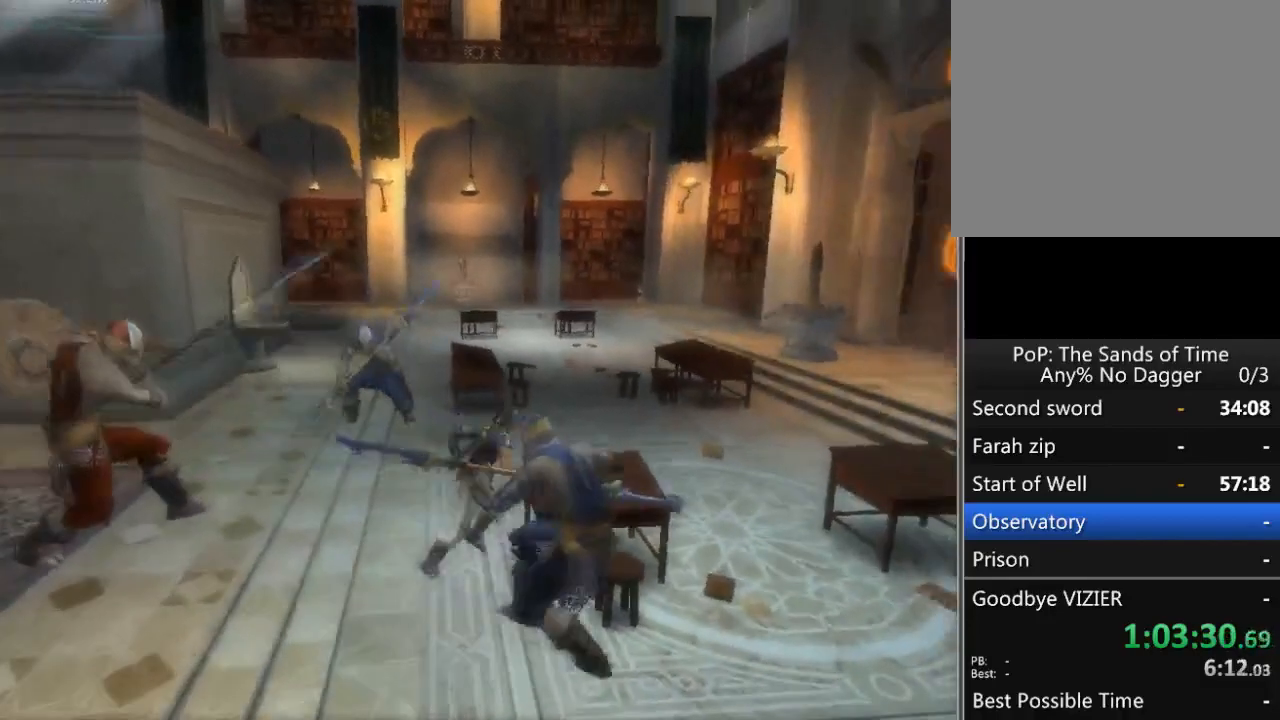
{"buttons": [], "left_stick": "up-right", "right_stick": "down-right", "events": [[50, "right_stick", "center"], [400, "left_stick", "up-right"], [483, "right_stick", "down-right"]]}
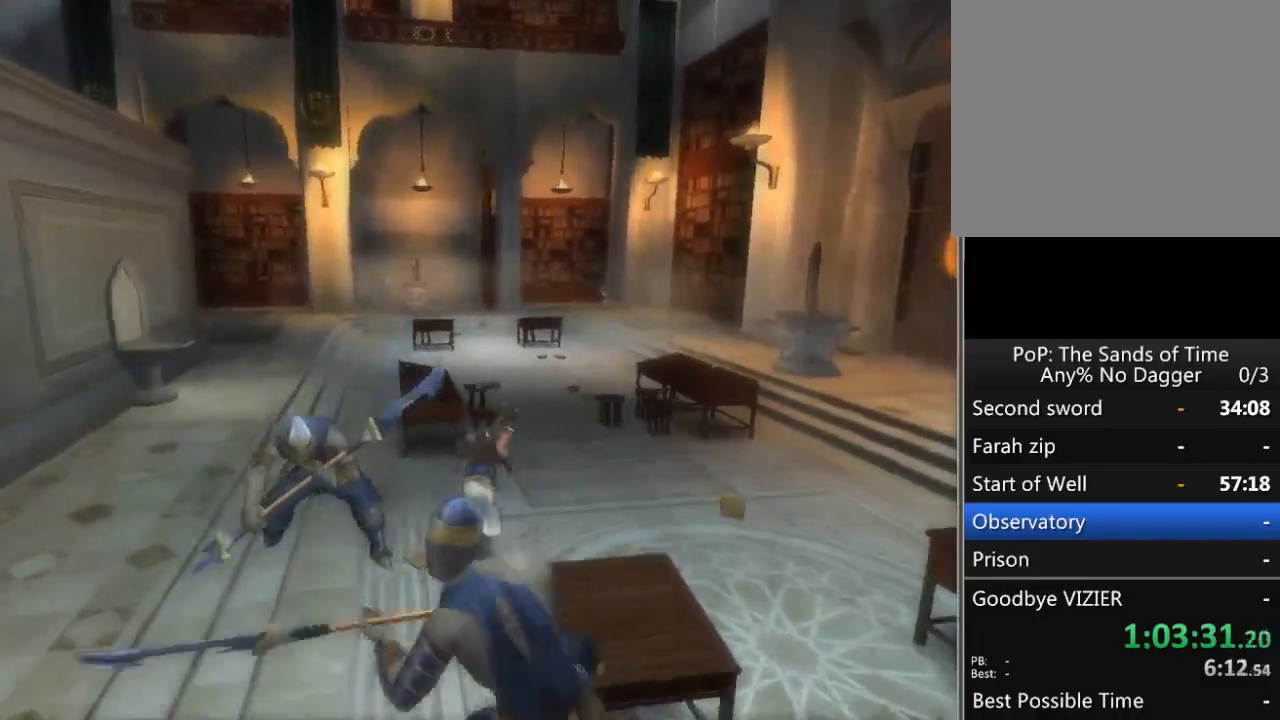
{"buttons": [], "left_stick": "up-right", "right_stick": "down-right", "events": [[117, "left_stick", "right"], [433, "left_stick", "up-right"]]}
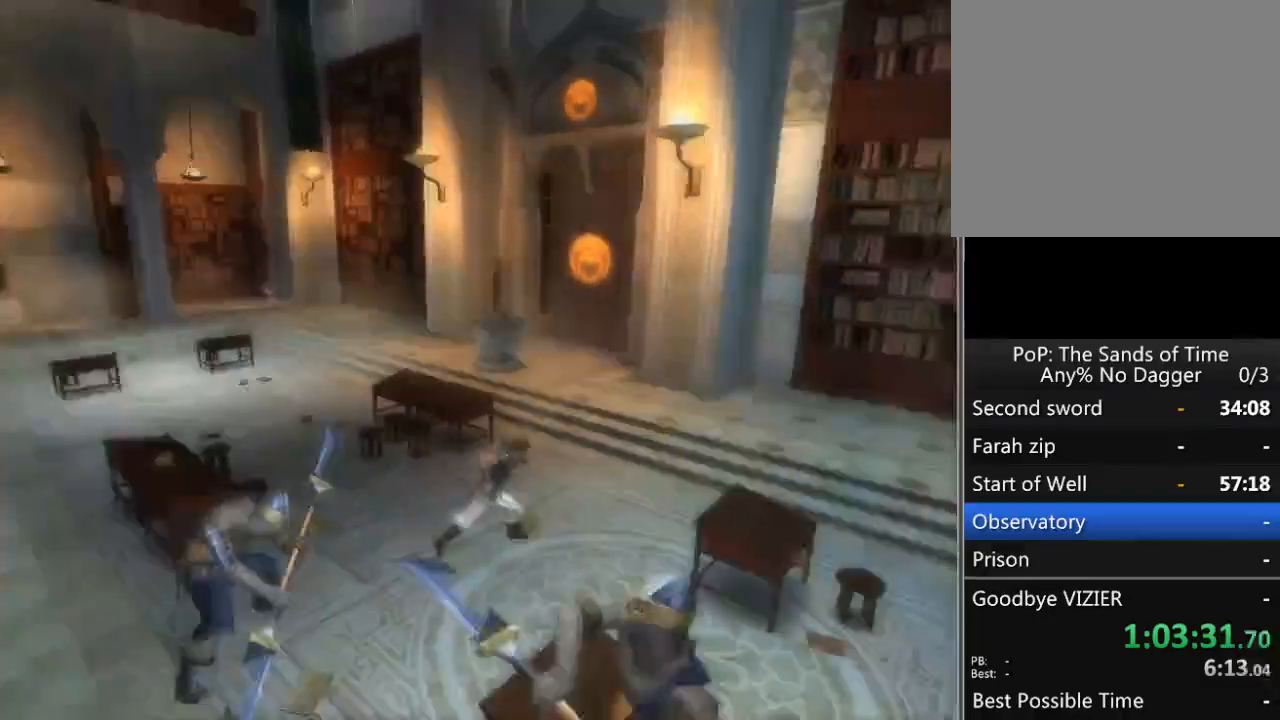
{"buttons": [], "left_stick": "up", "right_stick": "down-right", "events": [[200, "left_stick", "up"]]}
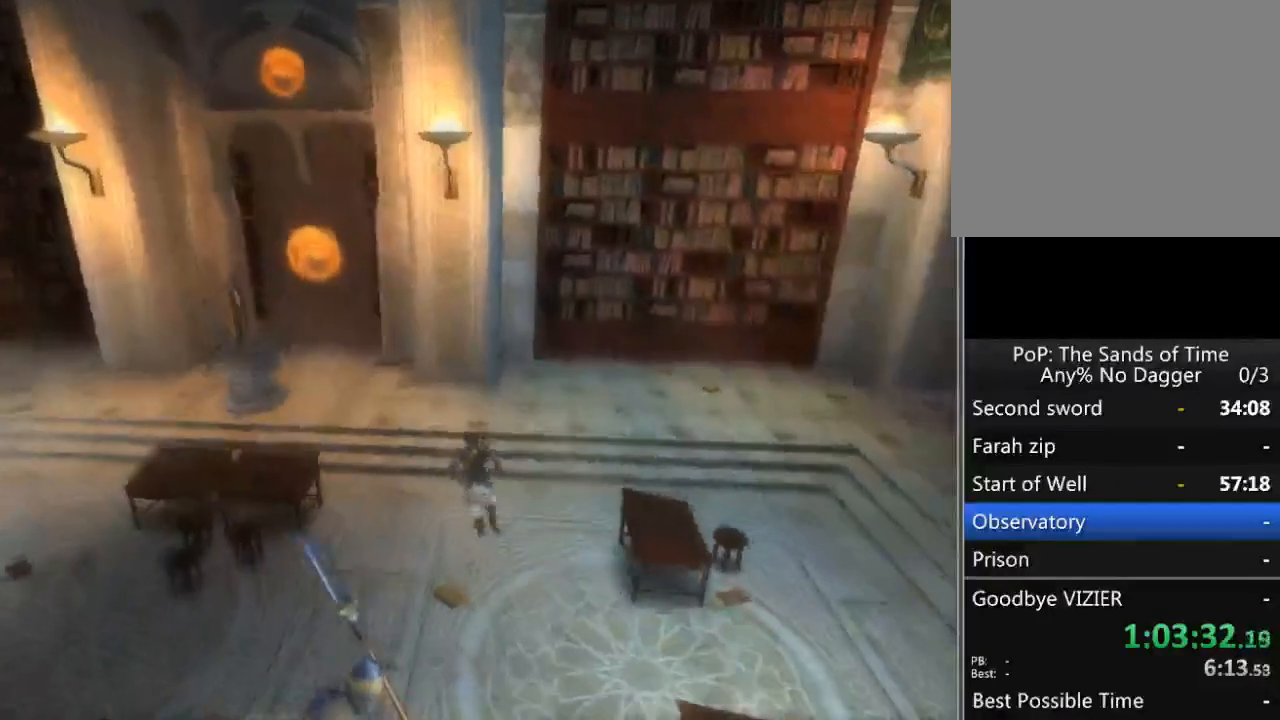
{"buttons": [], "left_stick": "up", "right_stick": "down-right", "events": []}
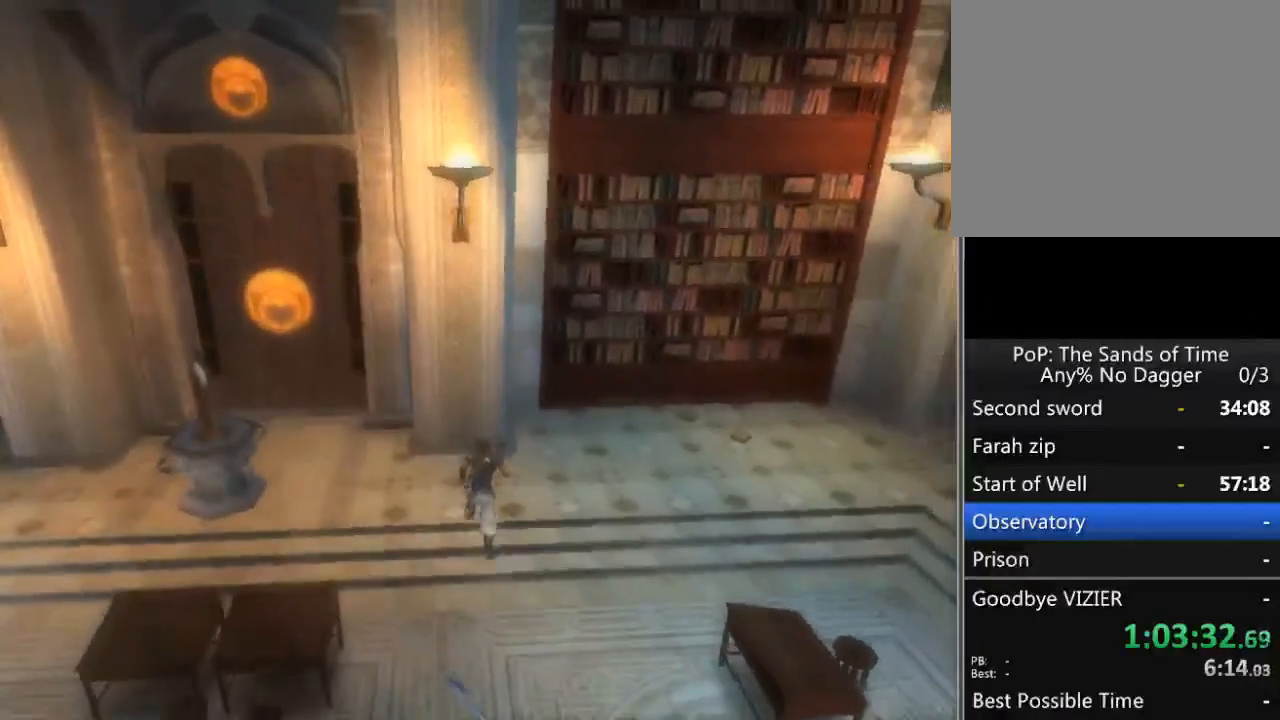
{"buttons": ["R1"], "left_stick": "up", "right_stick": "center", "events": [[17, "R1", "down"], [50, "right_stick", "center"]]}
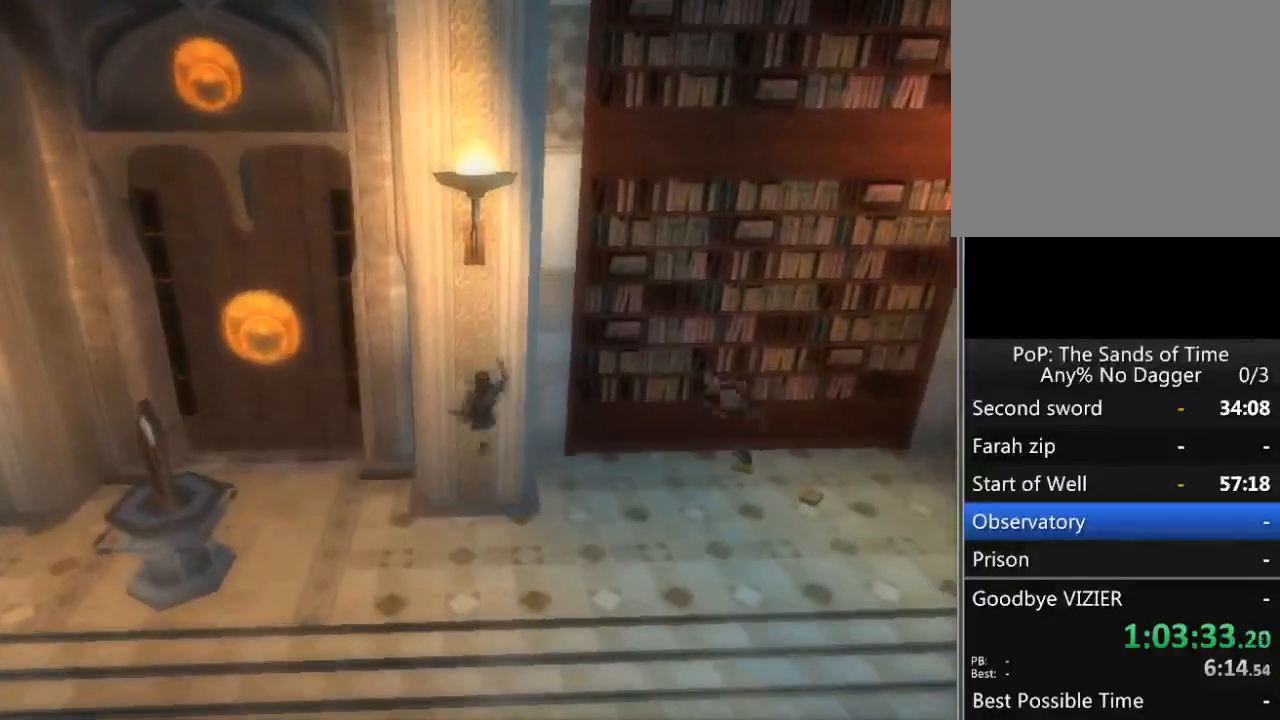
{"buttons": [], "left_stick": "left", "right_stick": "center", "events": [[117, "left_stick", "center"], [167, "R1", "up"], [300, "left_stick", "left"]]}
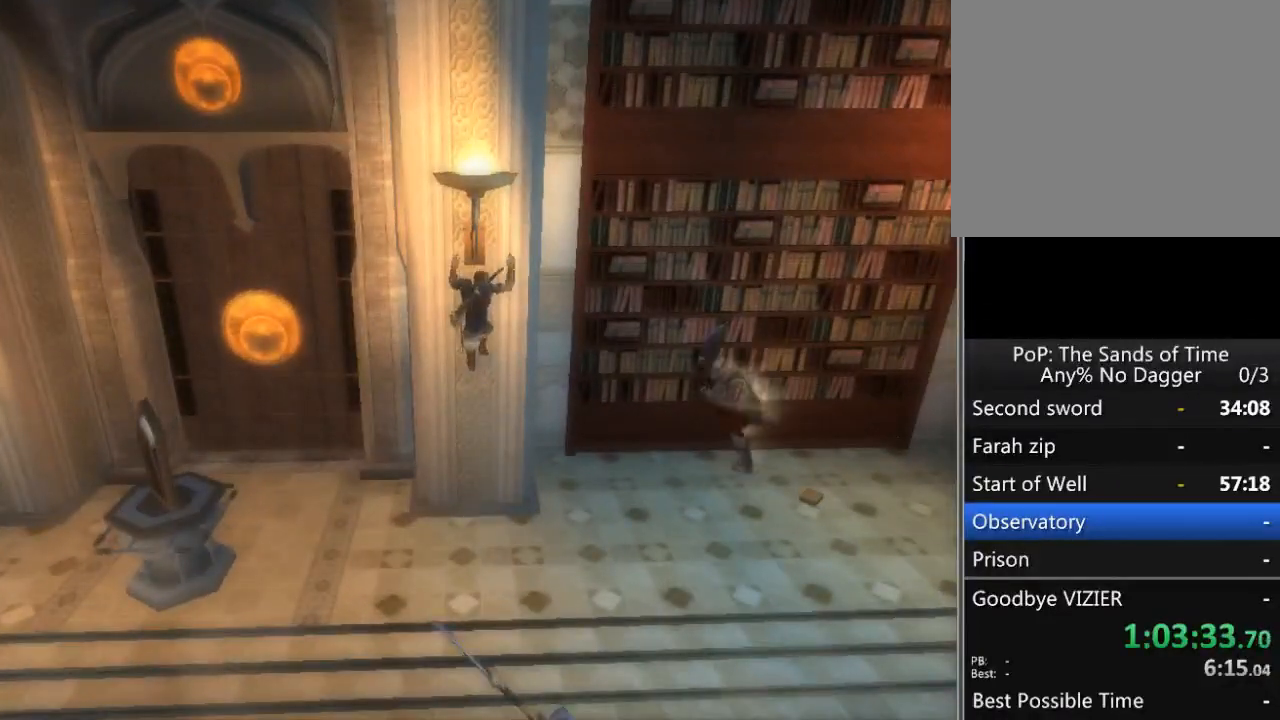
{"buttons": [], "left_stick": "left", "right_stick": "center", "events": []}
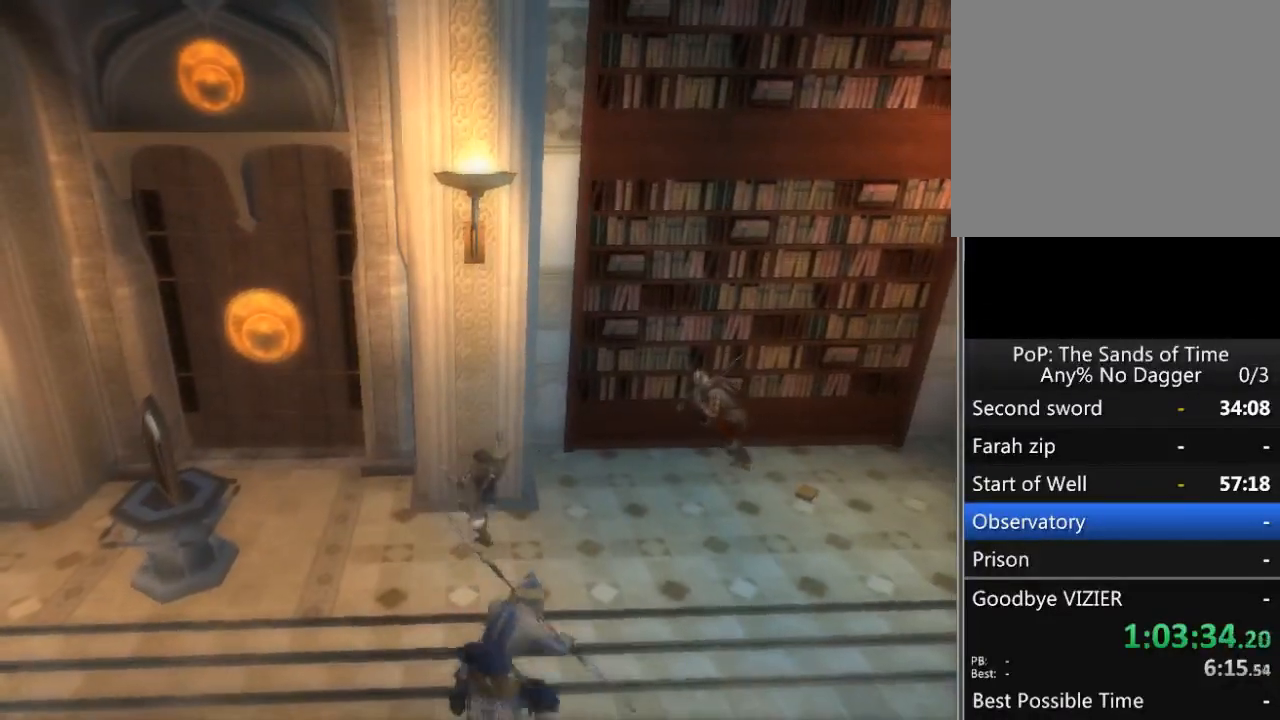
{"buttons": [], "left_stick": "up-left", "right_stick": "center", "events": [[217, "left_stick", "up-left"]]}
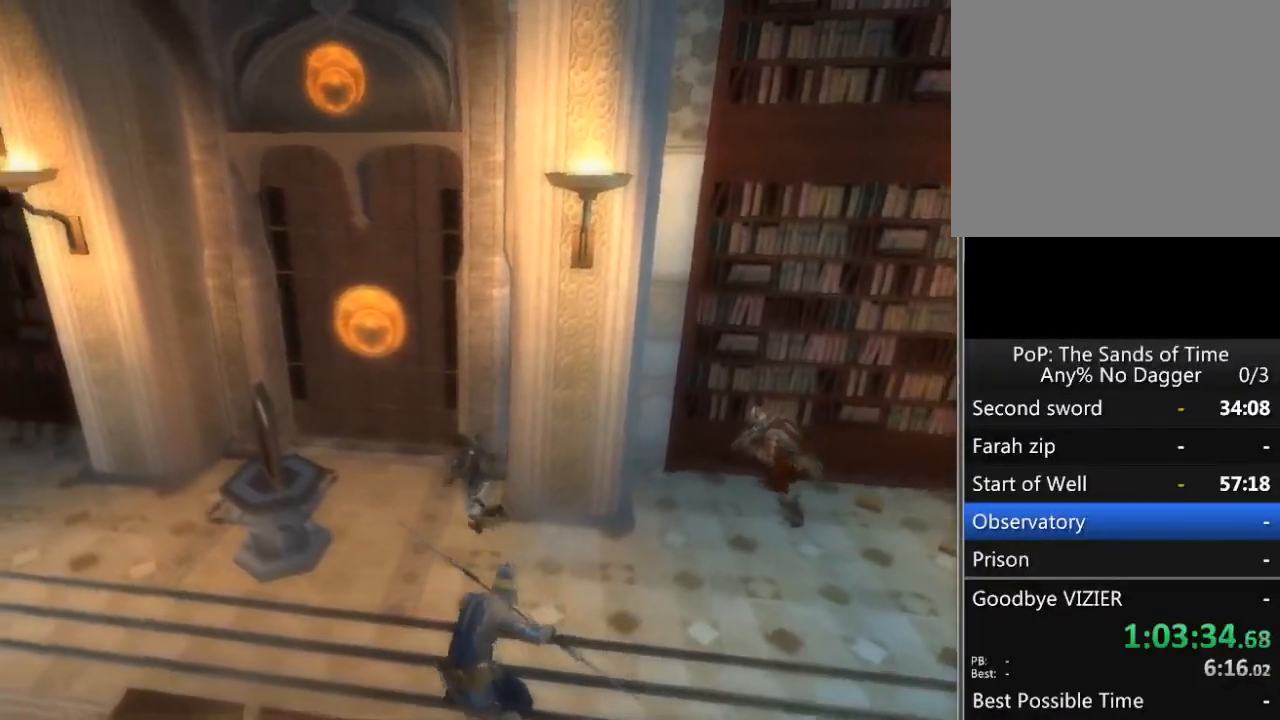
{"buttons": [], "left_stick": "down-left", "right_stick": "center", "events": [[283, "left_stick", "left"], [450, "left_stick", "down-left"]]}